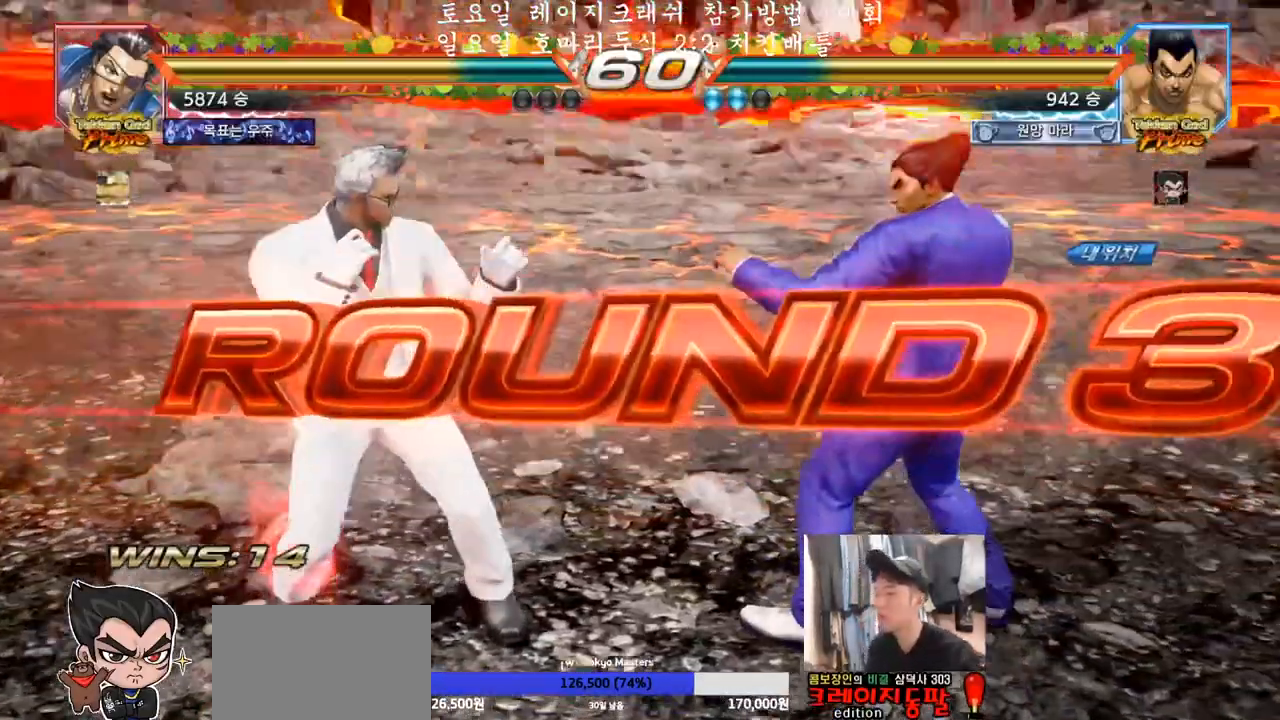
Gameplay with a controller (arcade stick); each line is a JSON object with the inputs held at the frame after it (dt_ms = milliseconds from this image to that frame). "events" lists button and stick changes between this image and that frame as [ms after this image, input, new state], when the widget could be followed in between. Not read: L3 R3.
{"dt_ms": 500, "buttons": [], "left_stick": "center", "events": []}
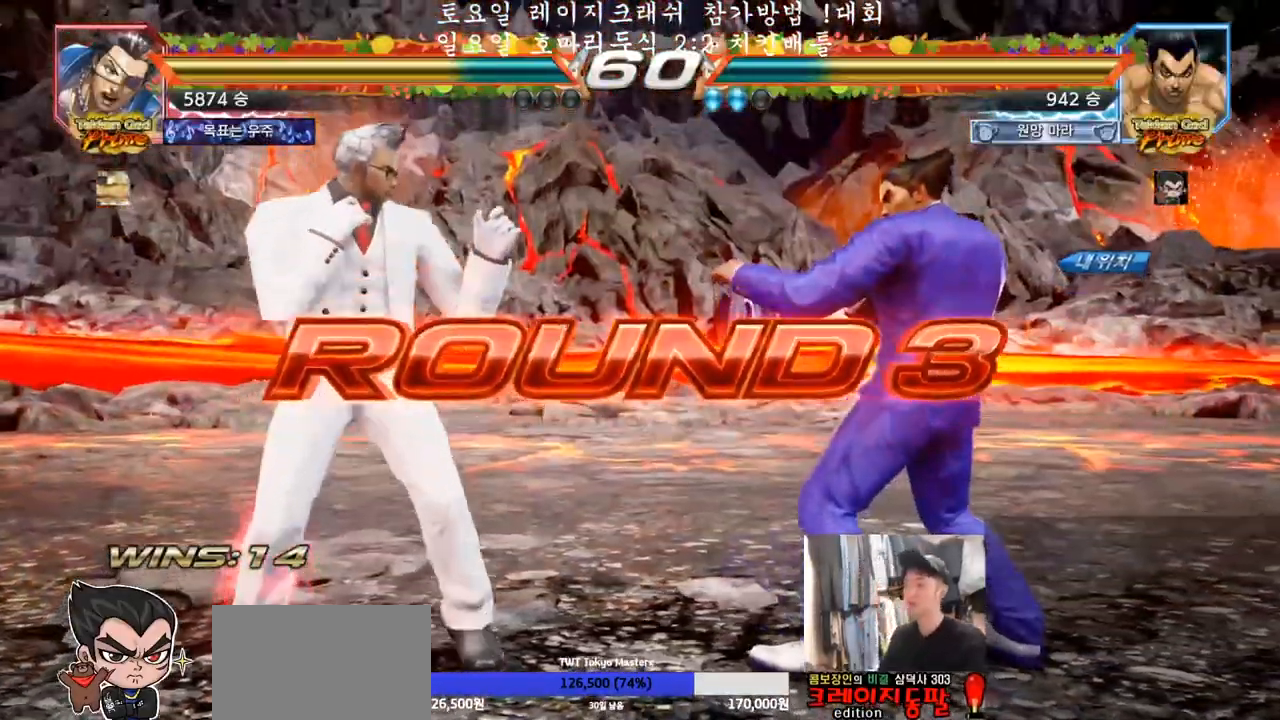
{"dt_ms": 500, "buttons": [], "left_stick": "center", "events": []}
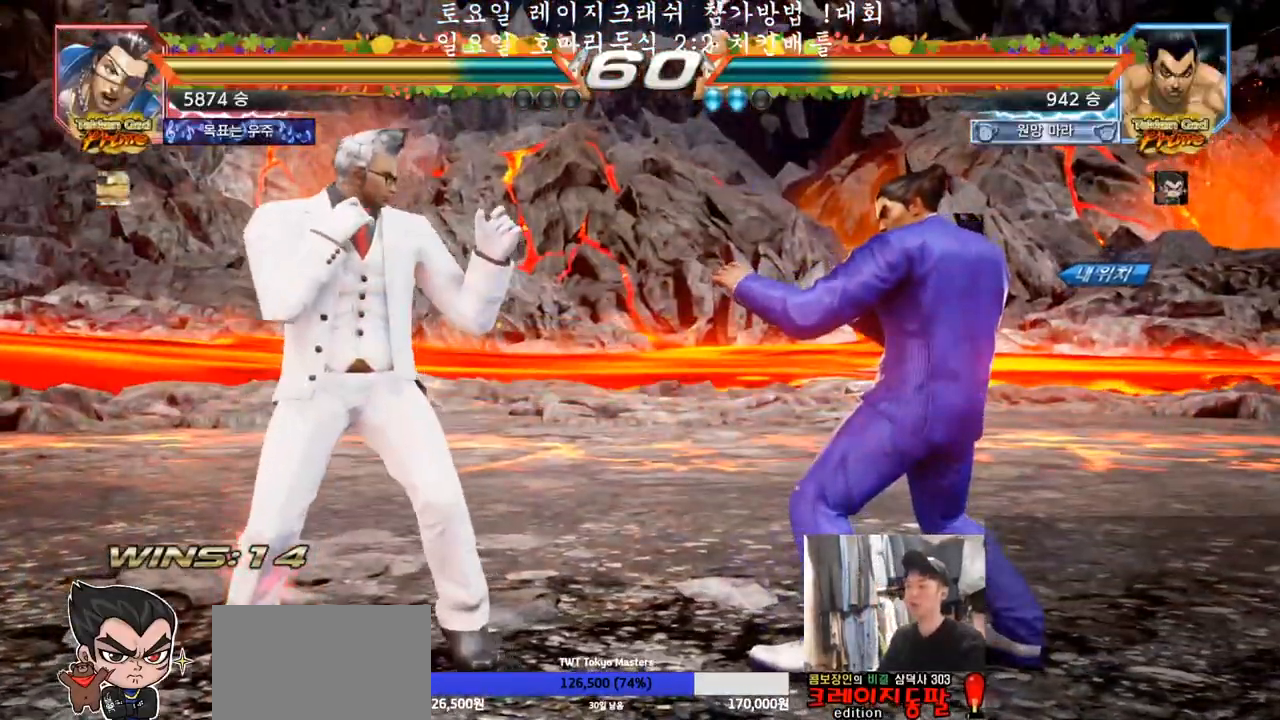
{"dt_ms": 500, "buttons": [], "left_stick": "center", "events": []}
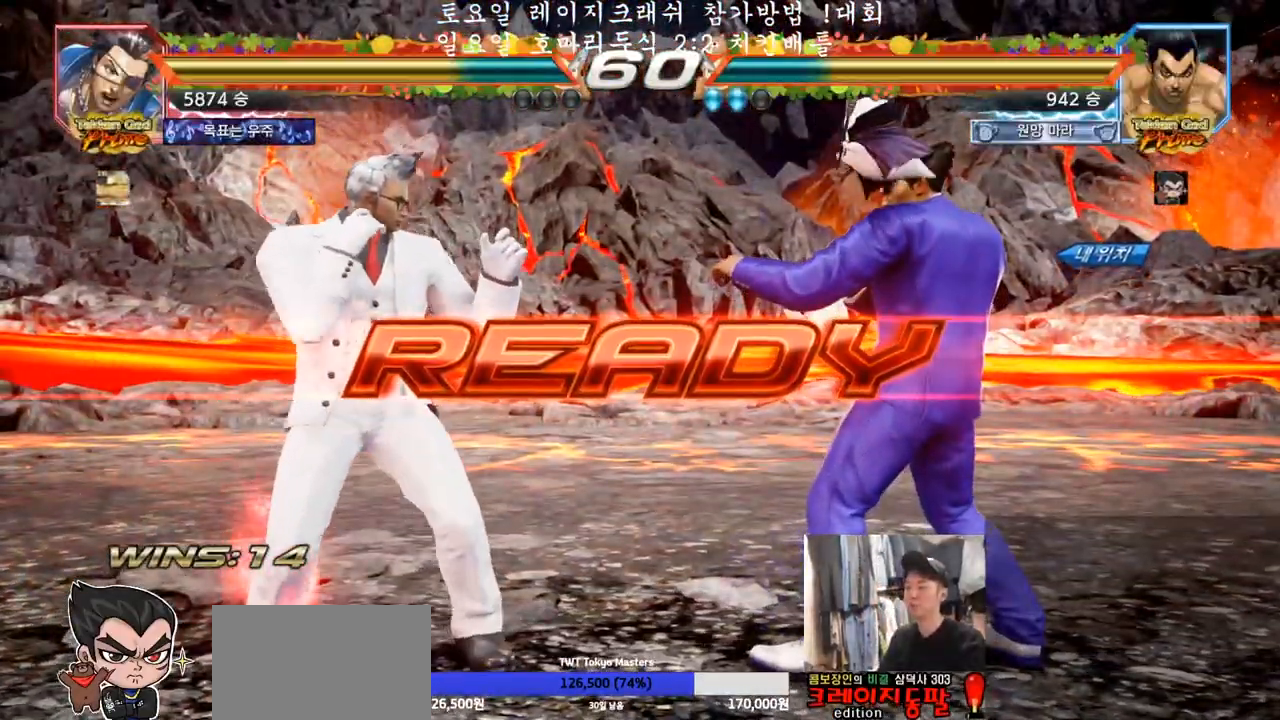
{"dt_ms": 500, "buttons": ["TRIANGLE"], "left_stick": "center", "events": [[183, "TRIANGLE", "down"]]}
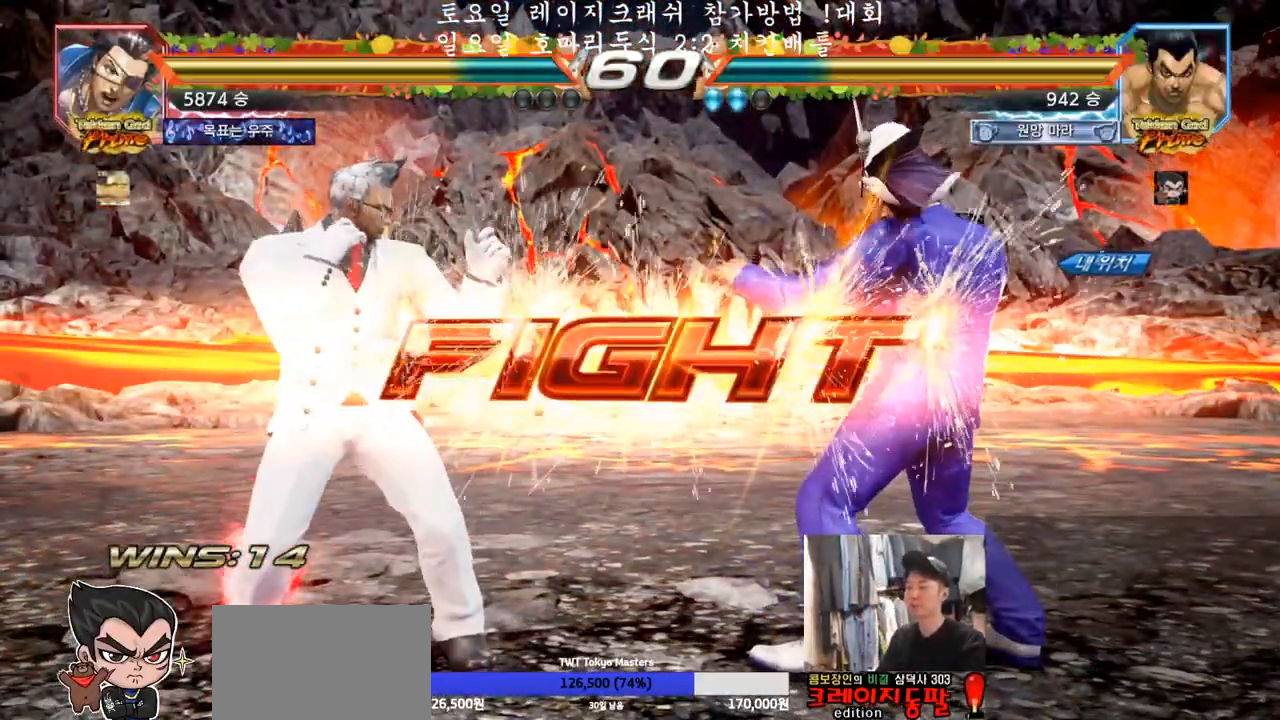
{"dt_ms": 500, "buttons": ["SQUARE", "TRIANGLE"], "left_stick": "down", "events": [[267, "left_stick", "down"], [317, "SQUARE", "down"], [333, "SQUARE", "up"], [400, "SQUARE", "down"], [450, "SQUARE", "up"], [483, "SQUARE", "down"]]}
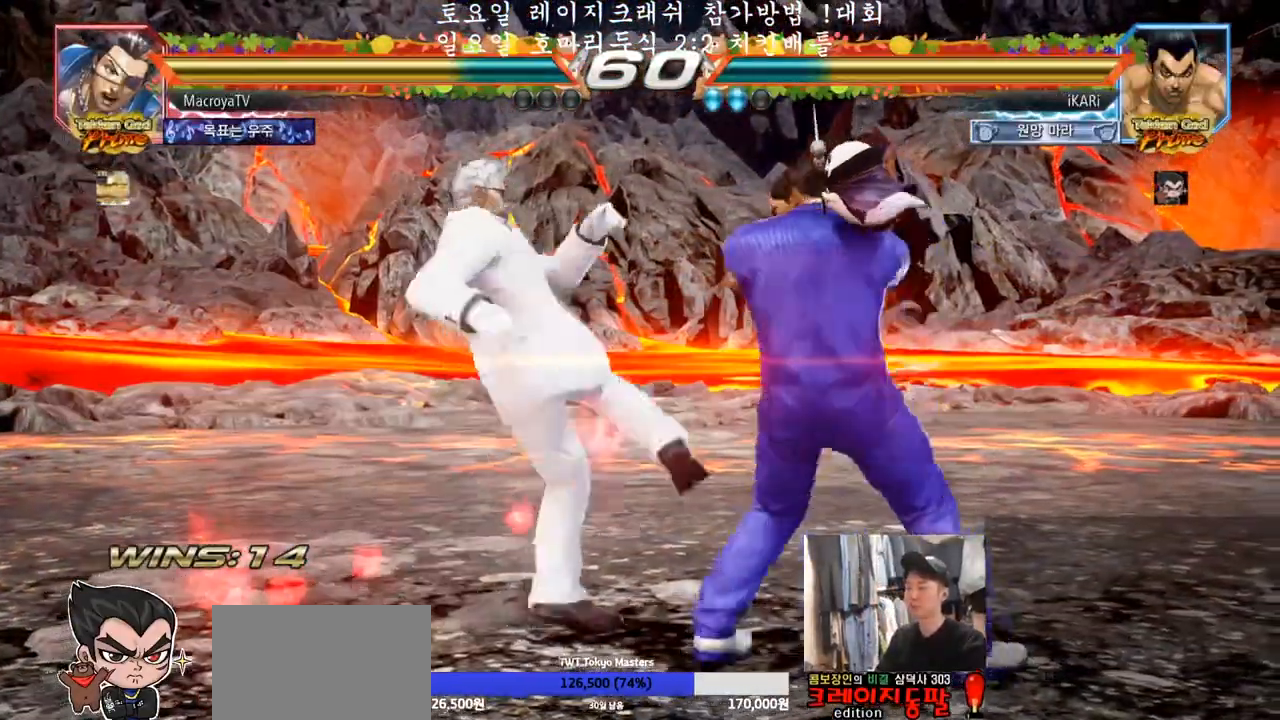
{"dt_ms": 500, "buttons": [], "left_stick": "center", "events": [[50, "SQUARE", "up"], [117, "left_stick", "center"], [300, "TRIANGLE", "up"]]}
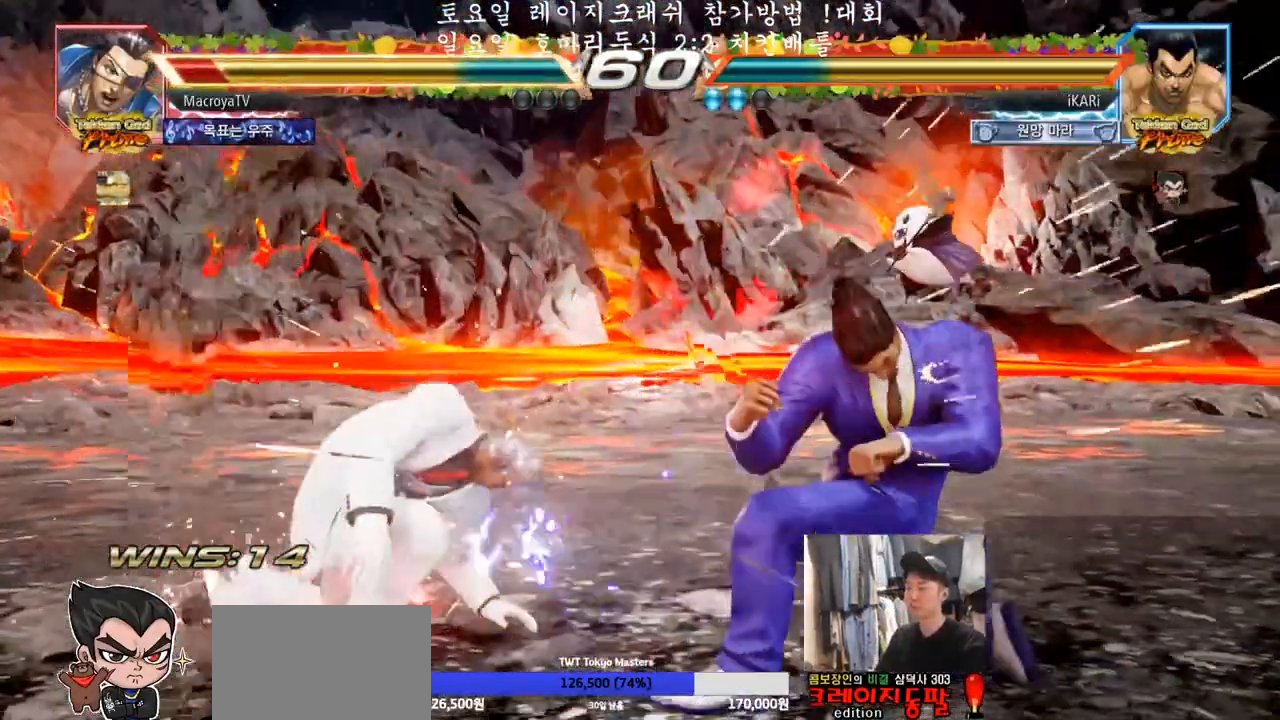
{"dt_ms": 500, "buttons": ["CIRCLE"], "left_stick": "down-left", "events": [[333, "left_stick", "left"], [500, "CIRCLE", "down"], [500, "left_stick", "down-left"]]}
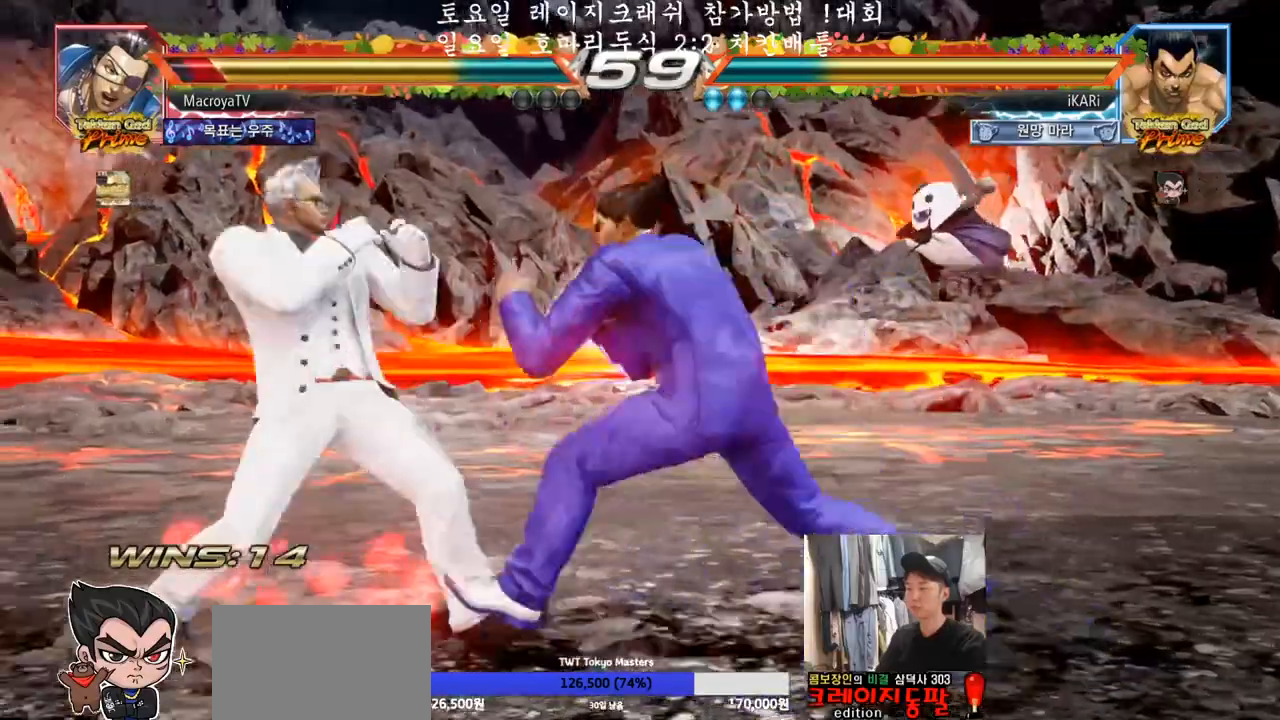
{"dt_ms": 500, "buttons": [], "left_stick": "down-left", "events": [[50, "CIRCLE", "up"], [83, "SQUARE", "down"], [133, "SQUARE", "up"]]}
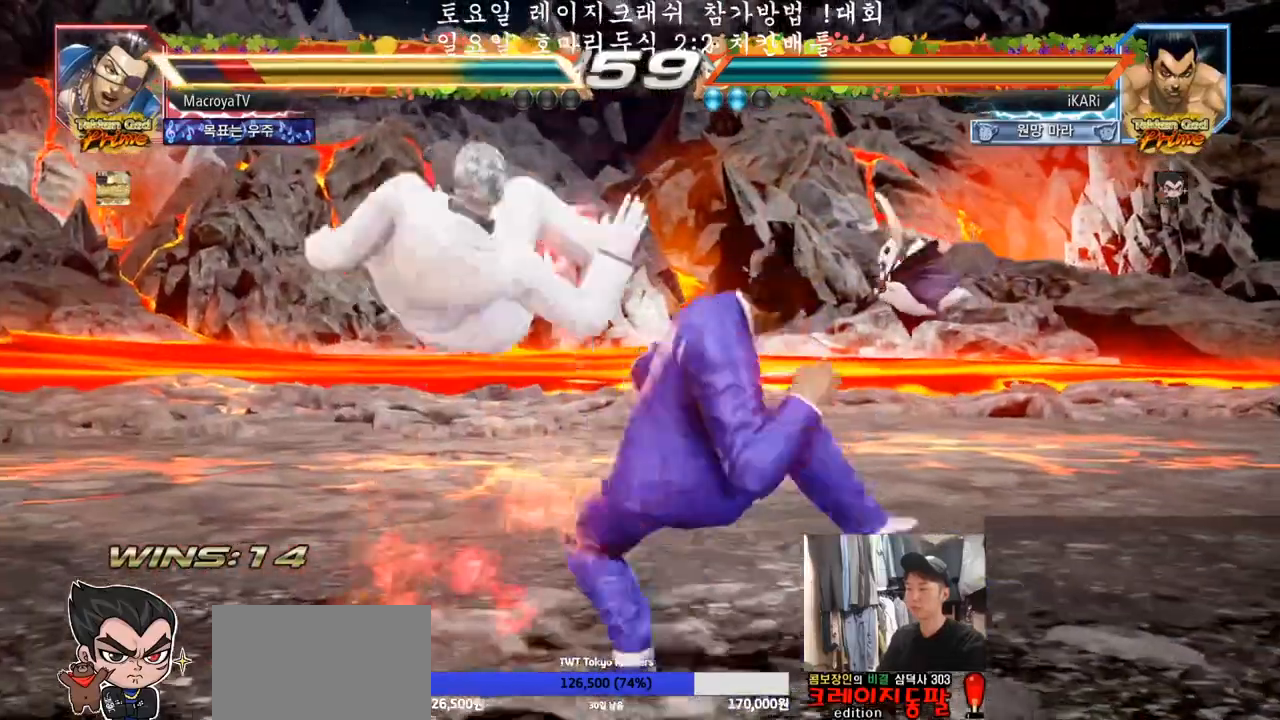
{"dt_ms": 500, "buttons": [], "left_stick": "center", "events": [[17, "left_stick", "center"], [67, "TRIANGLE", "down"], [200, "TRIANGLE", "up"], [250, "TRIANGLE", "down"], [317, "TRIANGLE", "up"]]}
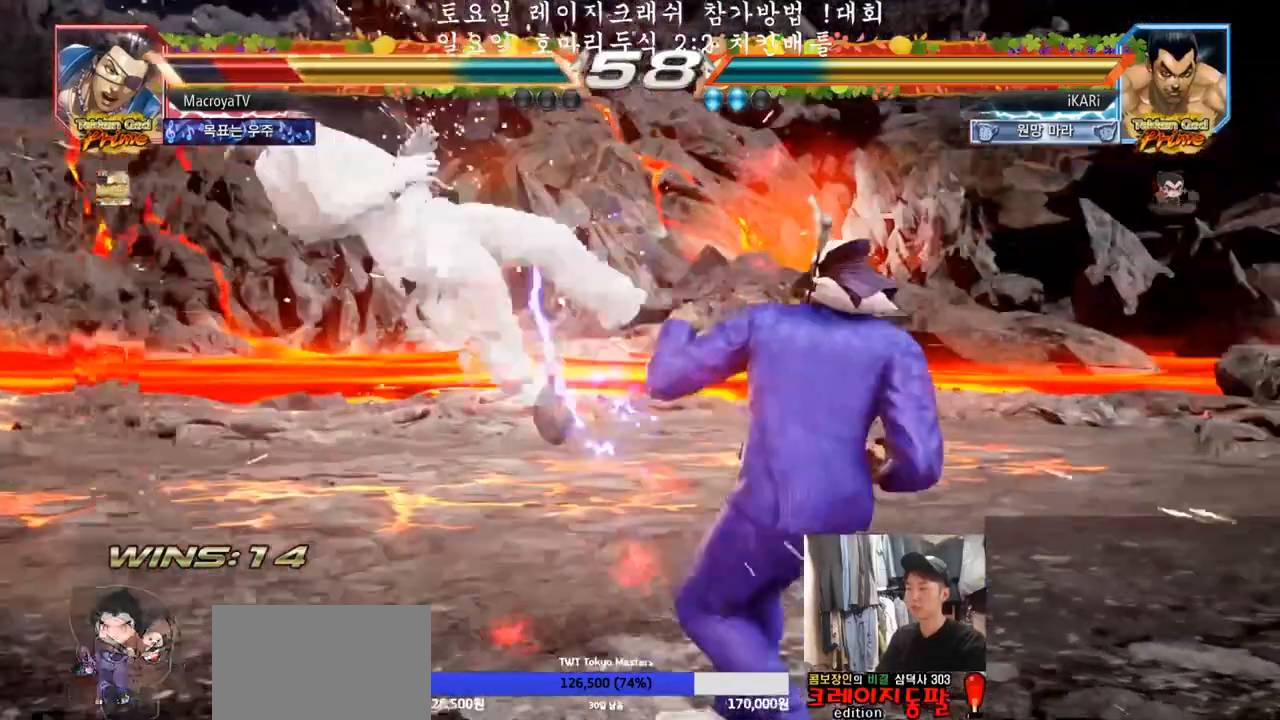
{"dt_ms": 500, "buttons": [], "left_stick": "left", "events": [[117, "left_stick", "left"], [167, "left_stick", "center"], [267, "left_stick", "left"], [350, "left_stick", "down-left"], [467, "left_stick", "left"]]}
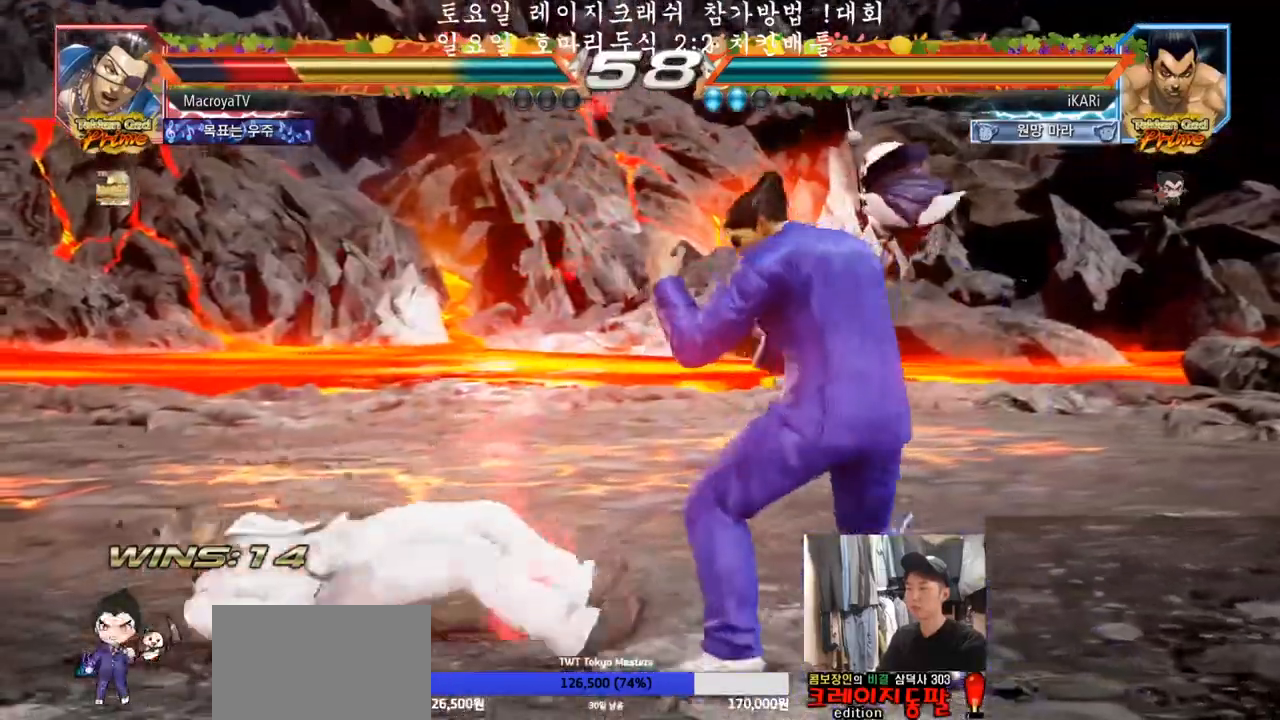
{"dt_ms": 500, "buttons": [], "left_stick": "left", "events": [[33, "CIRCLE", "down"], [83, "CIRCLE", "up"], [117, "TRIANGLE", "down"], [183, "TRIANGLE", "up"], [183, "left_stick", "center"], [367, "left_stick", "left"]]}
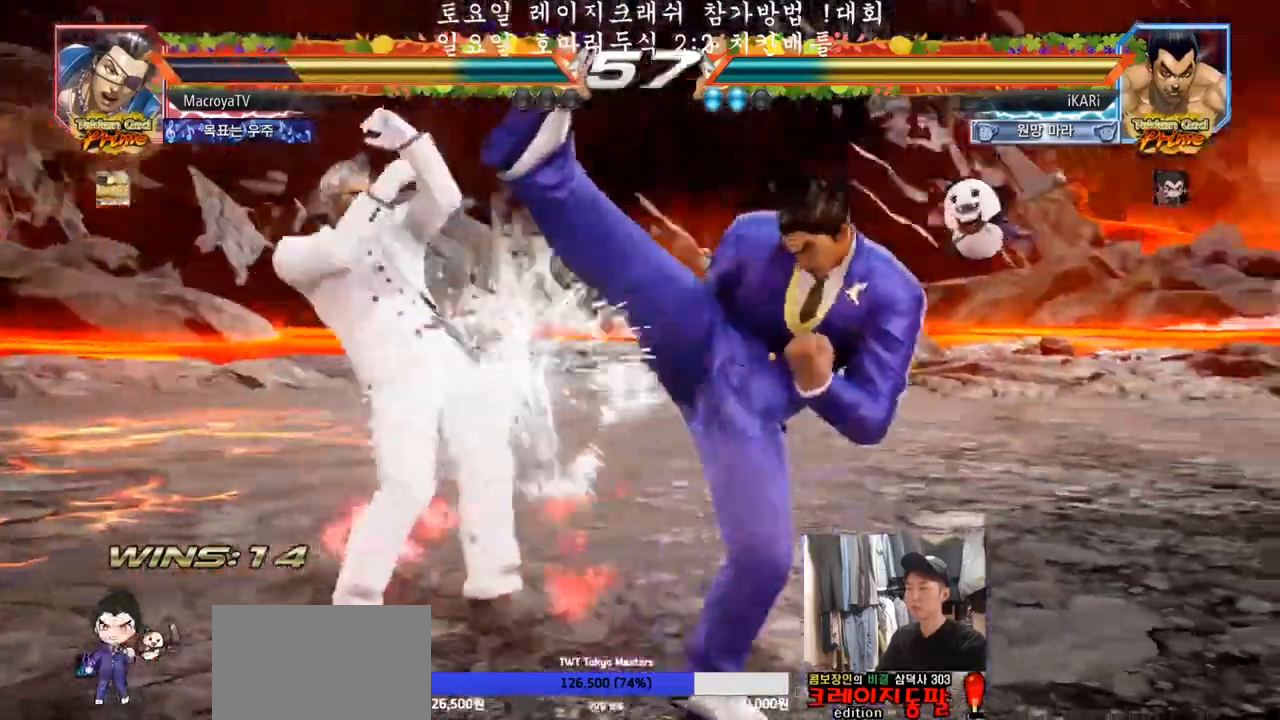
{"dt_ms": 1000, "buttons": [], "left_stick": "center", "events": [[117, "left_stick", "center"], [167, "left_stick", "right"], [250, "left_stick", "down"], [517, "left_stick", "right"], [583, "left_stick", "center"], [650, "left_stick", "right"], [833, "left_stick", "center"], [950, "left_stick", "left"], [1000, "left_stick", "center"]]}
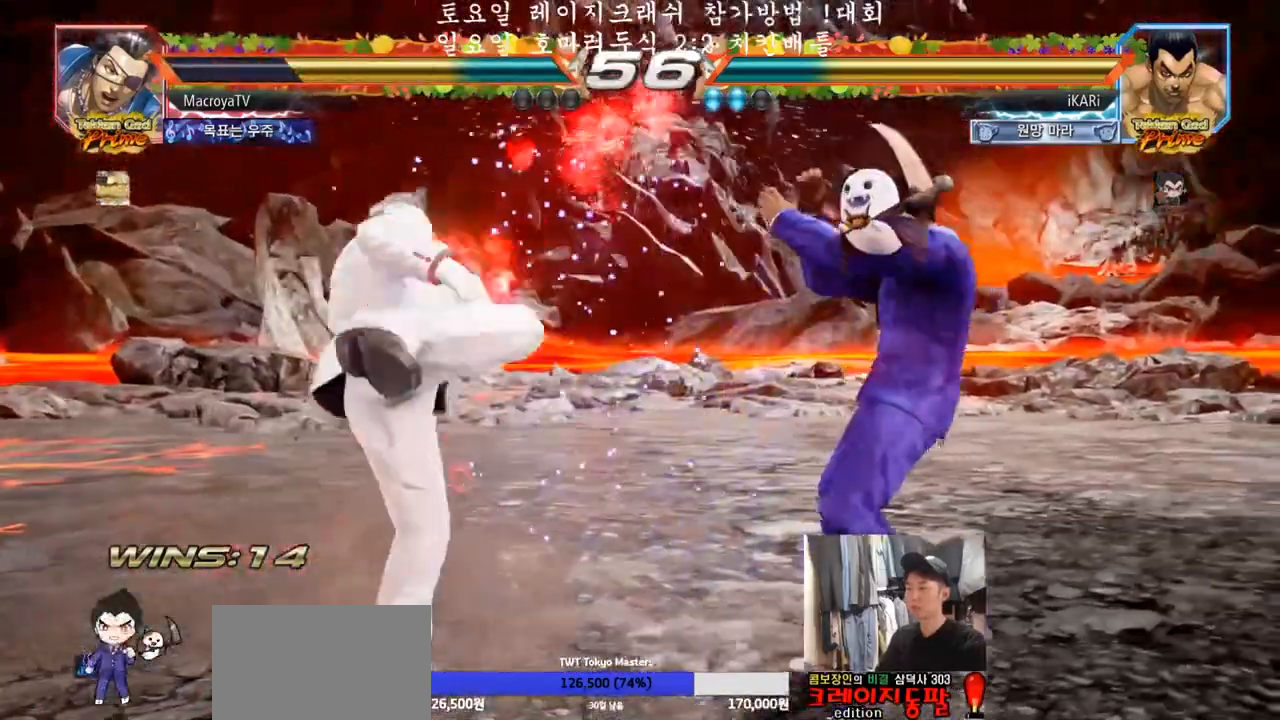
{"dt_ms": 500, "buttons": [], "left_stick": "center", "events": [[50, "left_stick", "left"], [83, "CROSS", "down"], [117, "CROSS", "up"], [117, "TRIANGLE", "down"], [117, "left_stick", "center"], [183, "TRIANGLE", "up"]]}
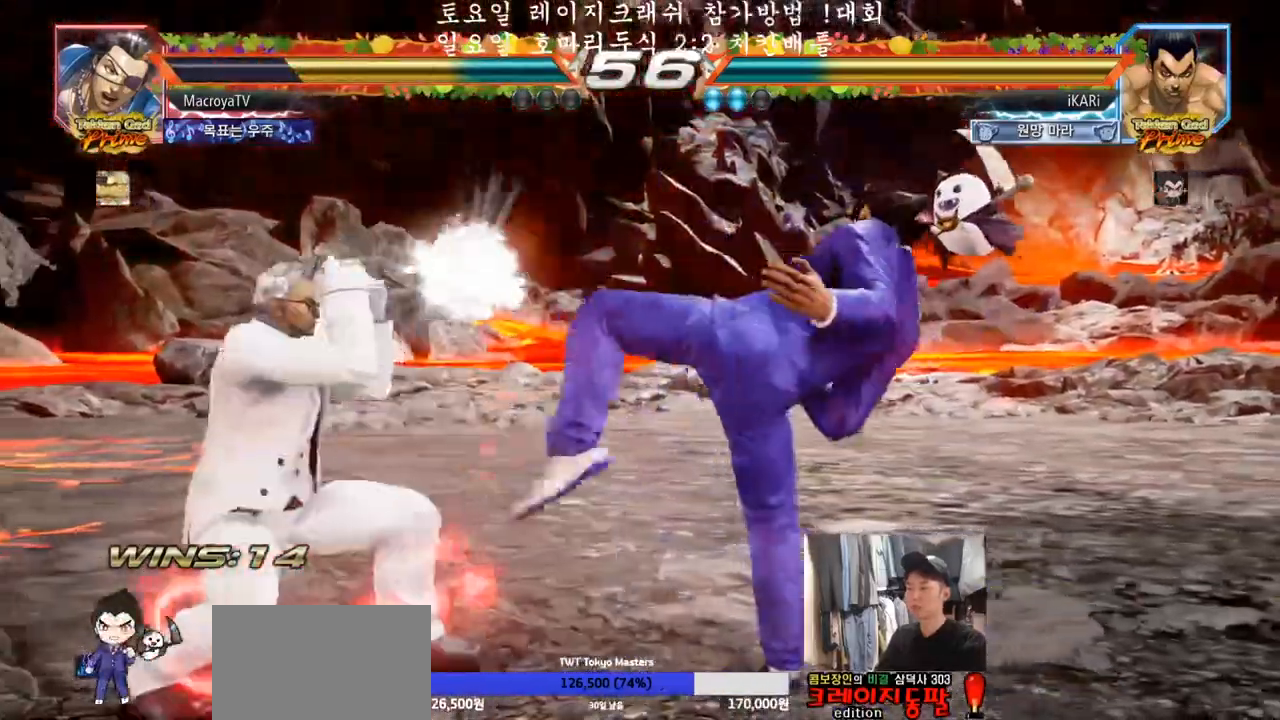
{"dt_ms": 500, "buttons": [], "left_stick": "right", "events": [[317, "left_stick", "right"], [367, "left_stick", "center"], [467, "left_stick", "right"]]}
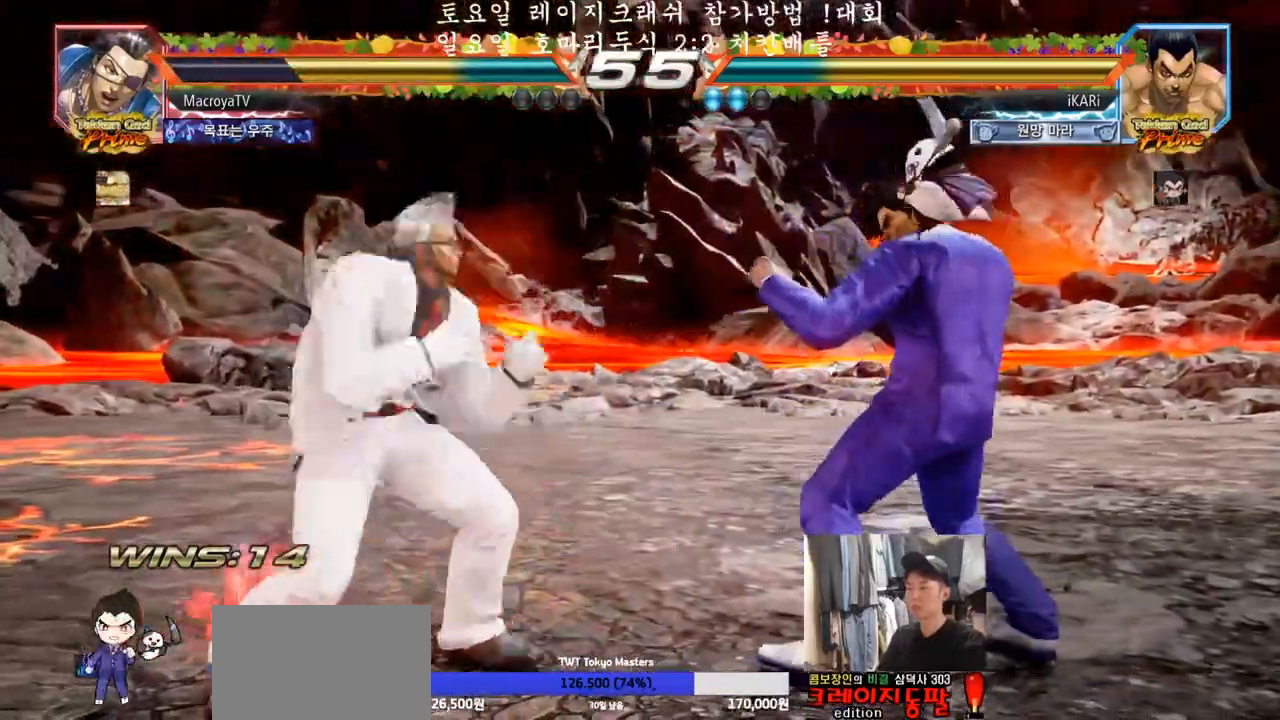
{"dt_ms": 500, "buttons": [], "left_stick": "right", "events": [[167, "left_stick", "down"], [233, "left_stick", "center"], [367, "left_stick", "right"]]}
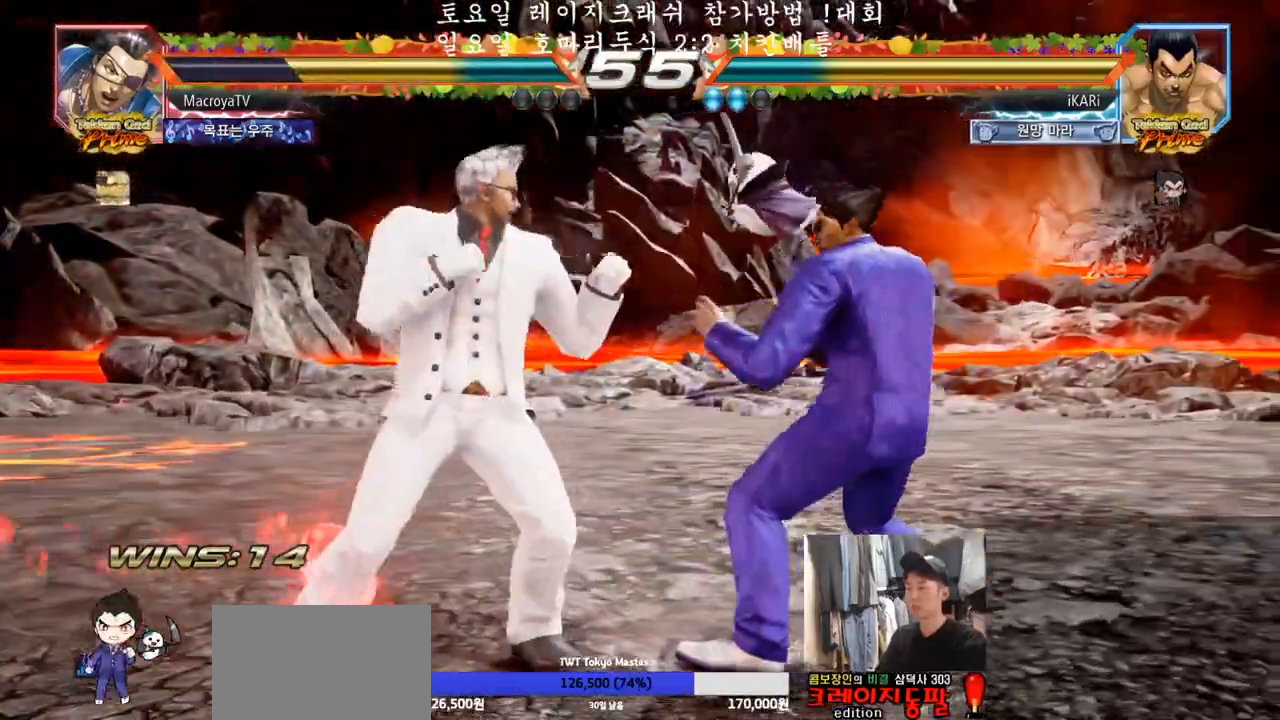
{"dt_ms": 500, "buttons": [], "left_stick": "right", "events": [[267, "left_stick", "center"], [317, "left_stick", "right"]]}
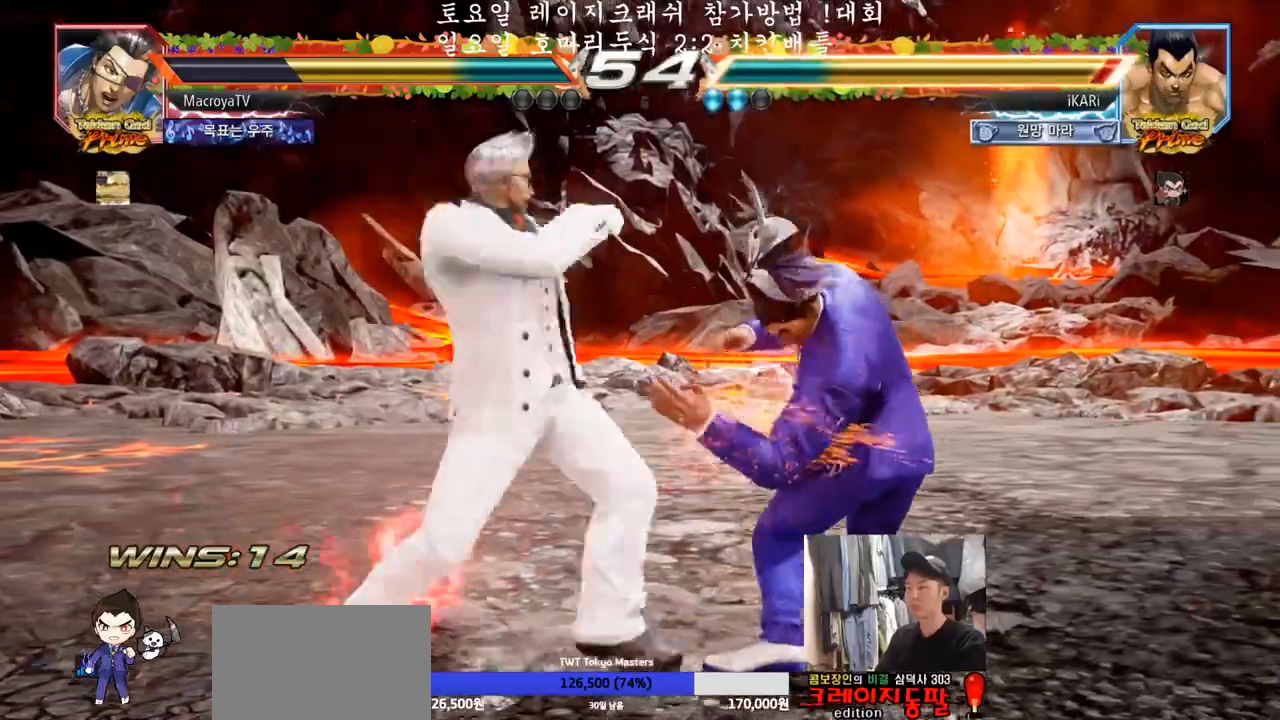
{"dt_ms": 500, "buttons": [], "left_stick": "right", "events": []}
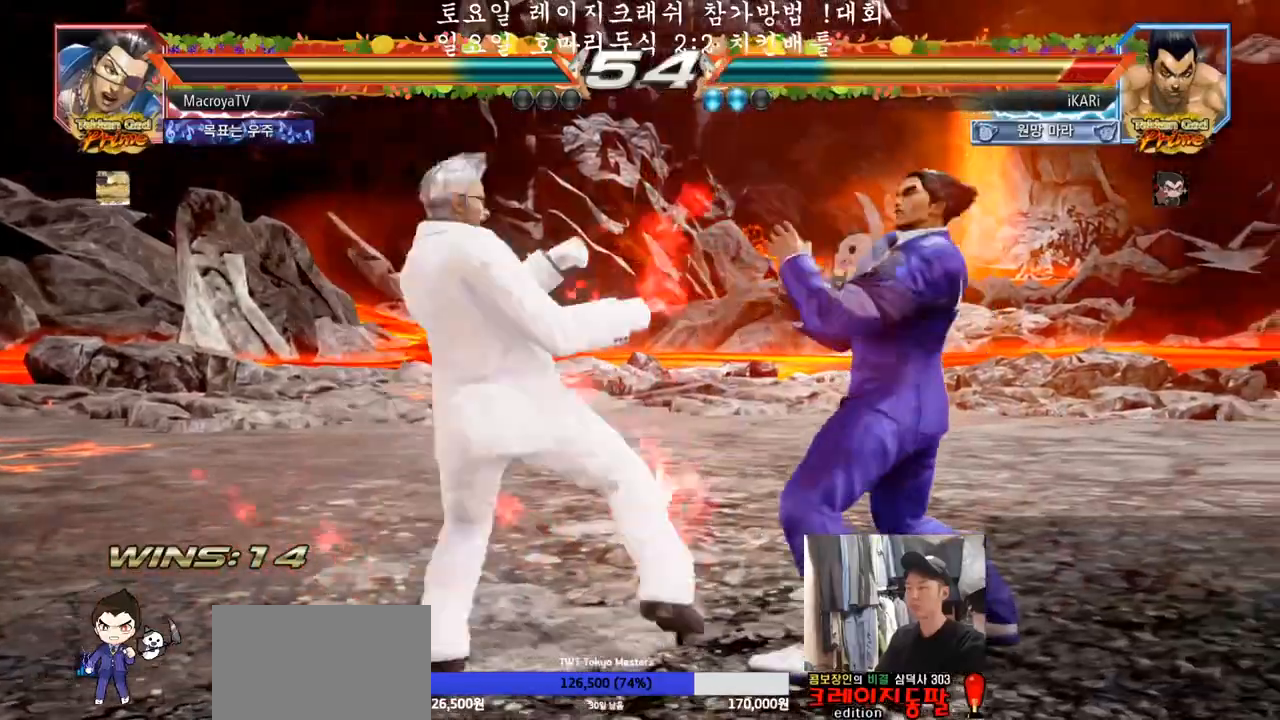
{"dt_ms": 500, "buttons": [], "left_stick": "center", "events": [[217, "left_stick", "center"], [333, "CIRCLE", "down"], [367, "CIRCLE", "up"], [433, "TRIANGLE", "down"], [483, "TRIANGLE", "up"]]}
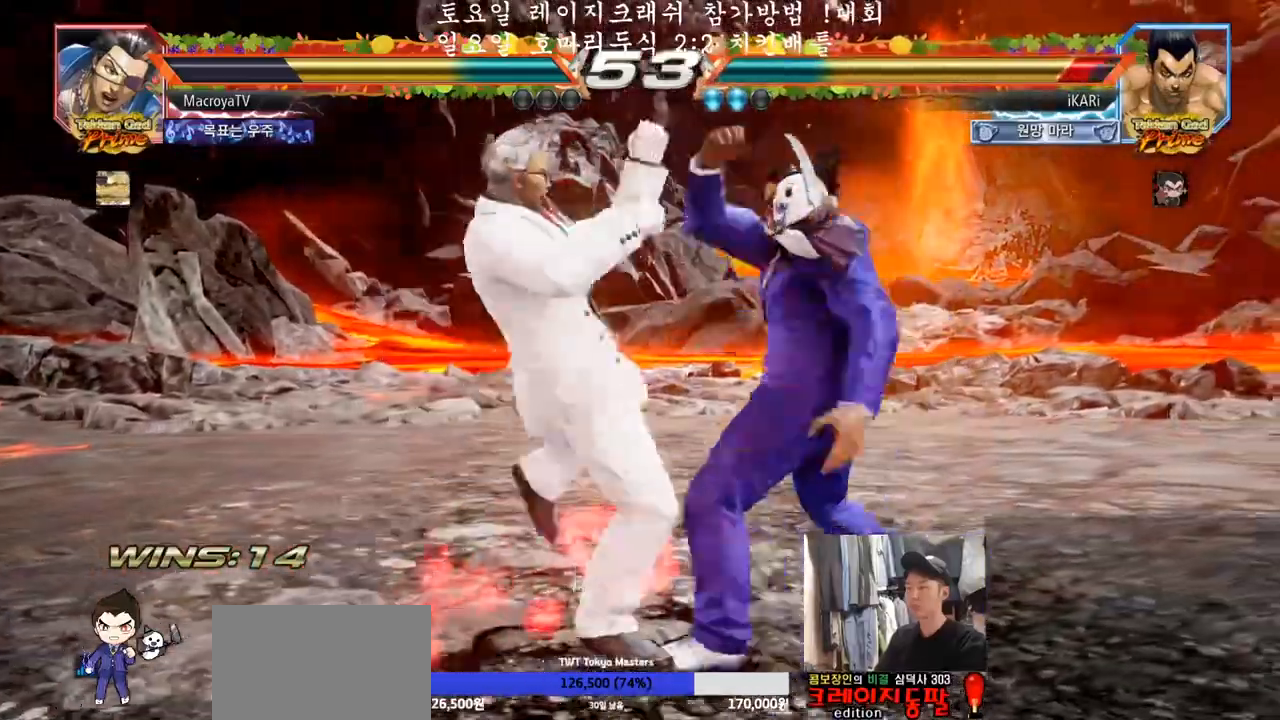
{"dt_ms": 500, "buttons": [], "left_stick": "right", "events": [[17, "TRIANGLE", "down"], [317, "TRIANGLE", "up"], [333, "left_stick", "right"]]}
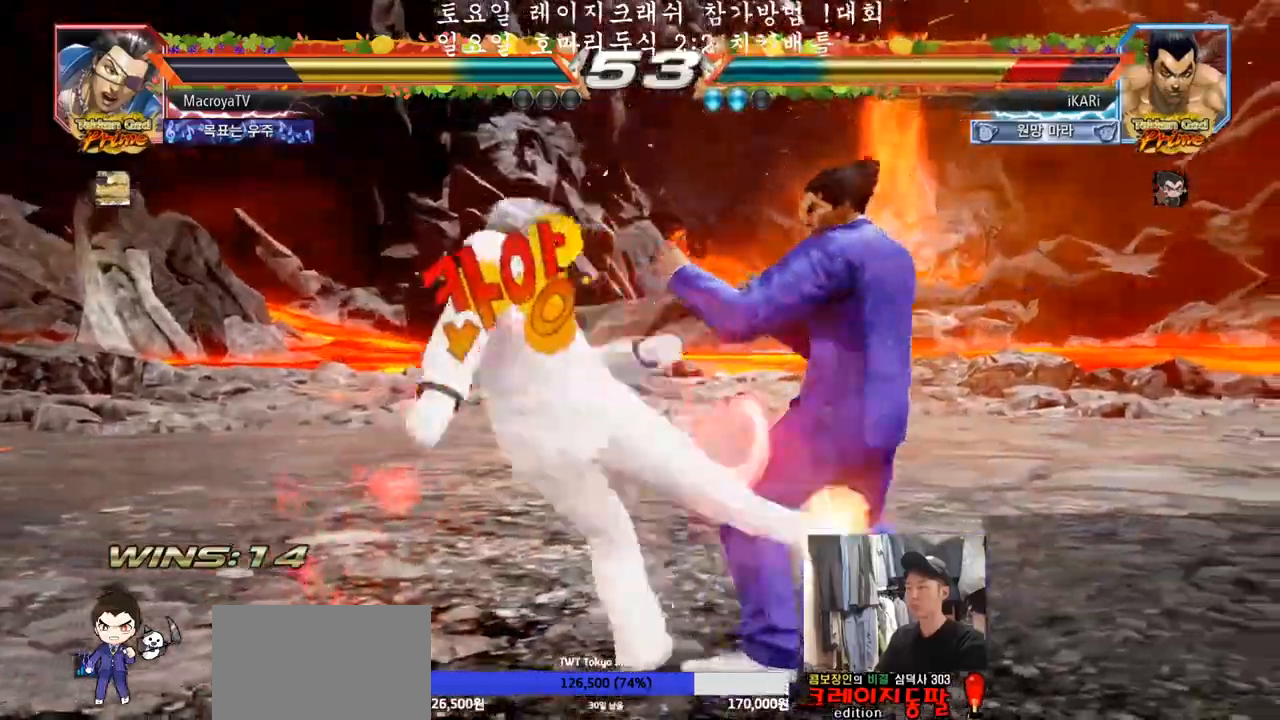
{"dt_ms": 500, "buttons": [], "left_stick": "center", "events": [[217, "left_stick", "center"], [433, "left_stick", "up"], [483, "left_stick", "center"]]}
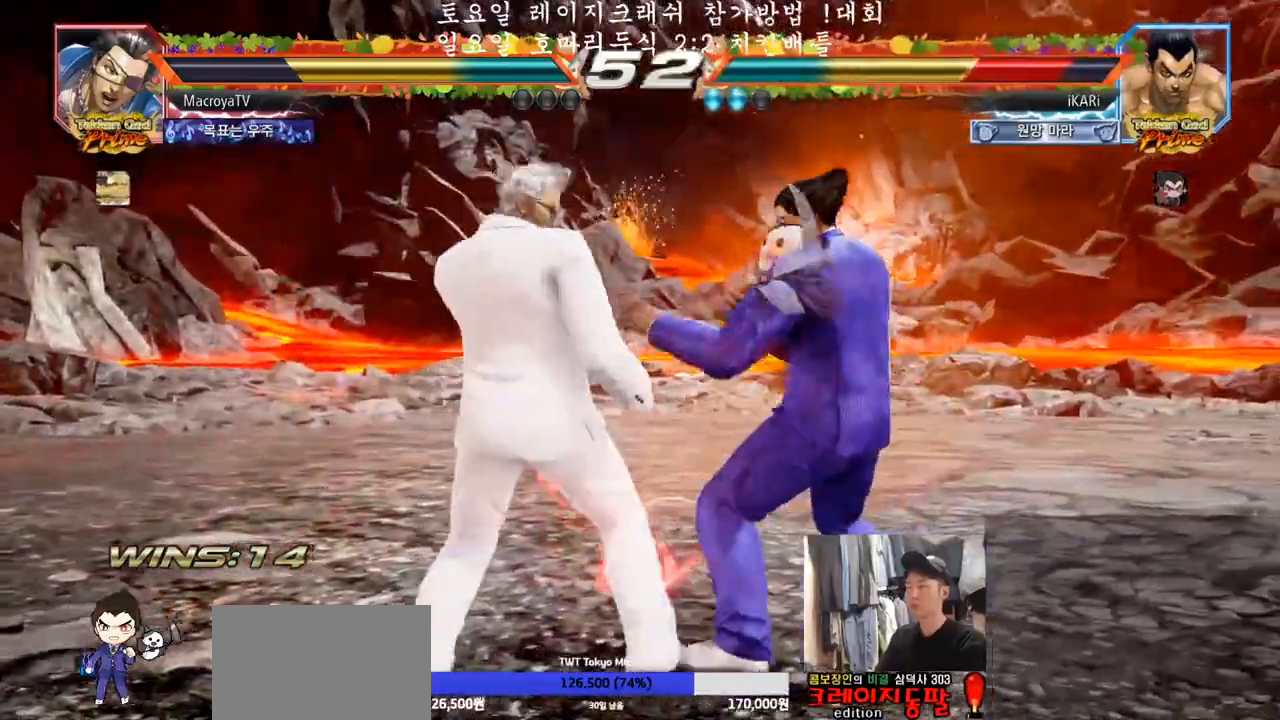
{"dt_ms": 500, "buttons": [], "left_stick": "right", "events": [[150, "left_stick", "up"], [400, "left_stick", "center"], [500, "left_stick", "right"]]}
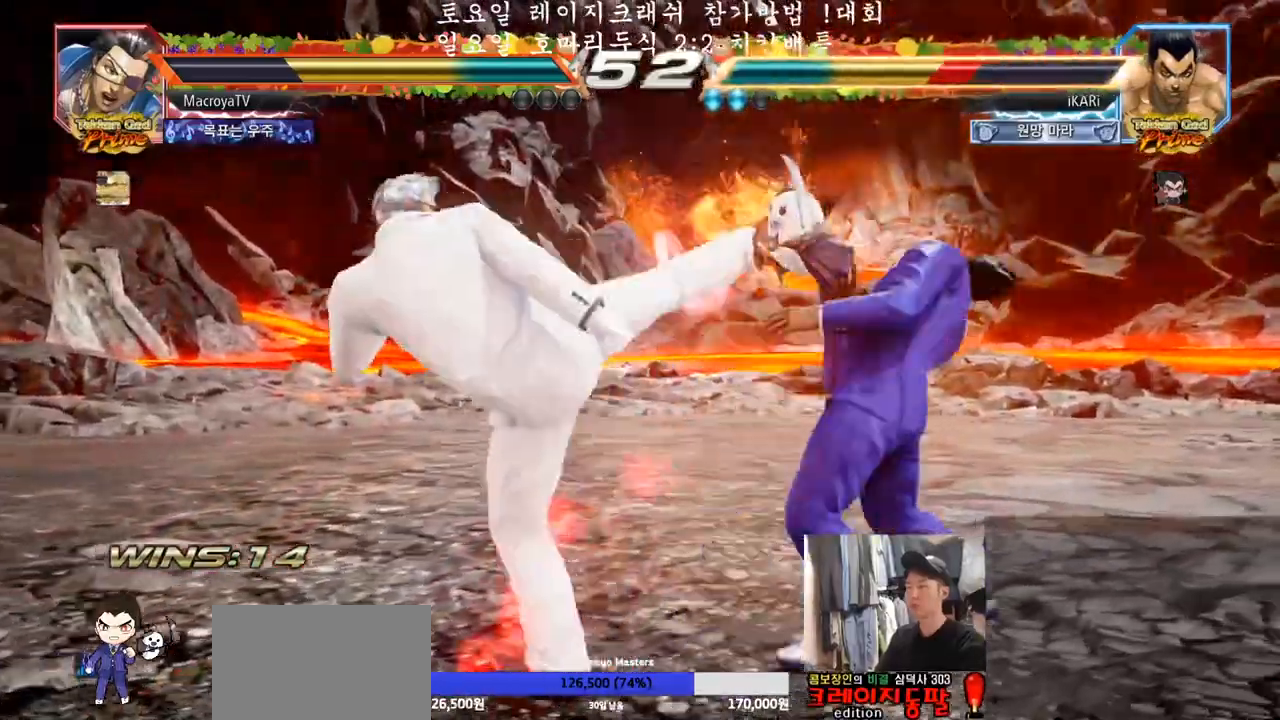
{"dt_ms": 500, "buttons": [], "left_stick": "down", "events": [[200, "left_stick", "down-right"], [417, "left_stick", "down"]]}
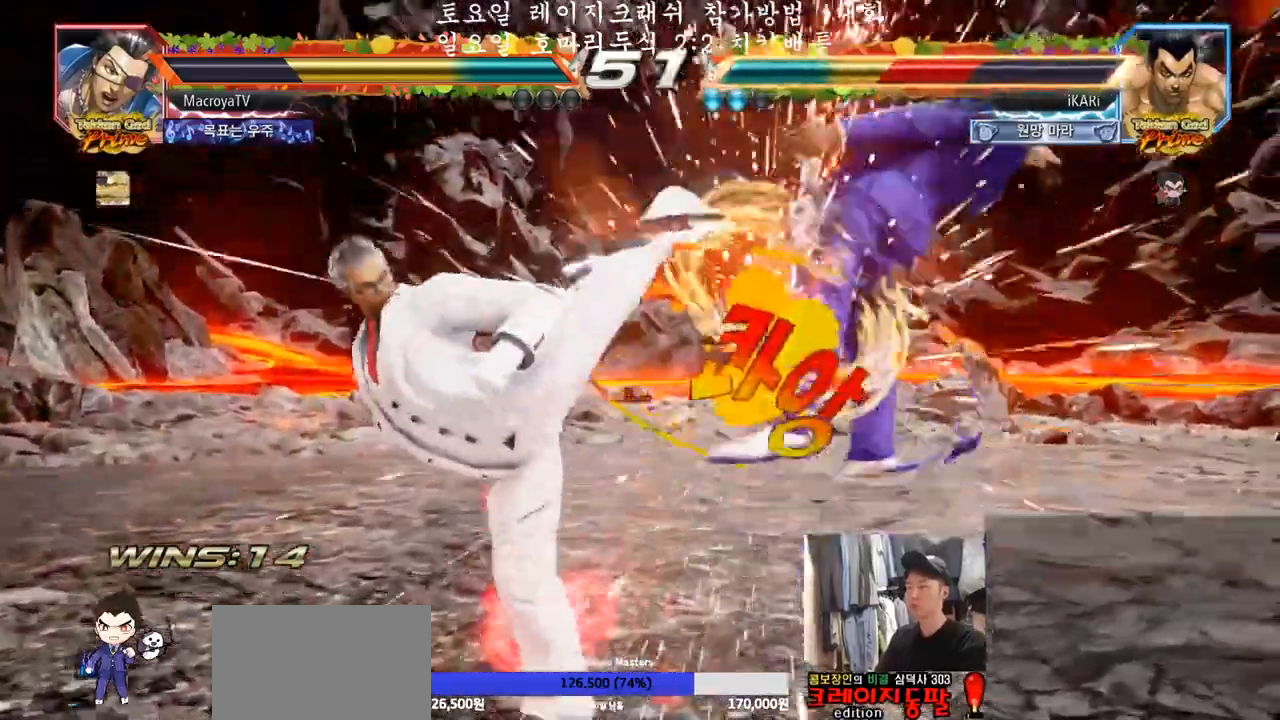
{"dt_ms": 500, "buttons": [], "left_stick": "center", "events": [[100, "left_stick", "center"]]}
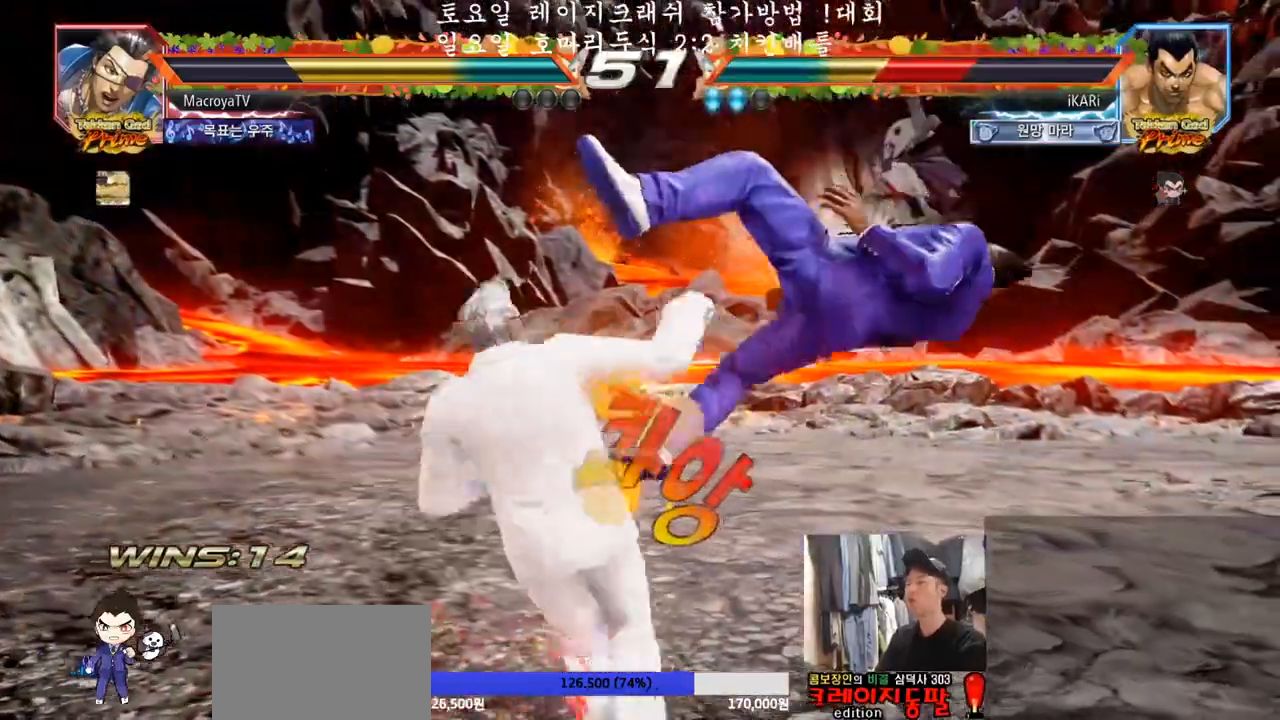
{"dt_ms": 500, "buttons": [], "left_stick": "center", "events": []}
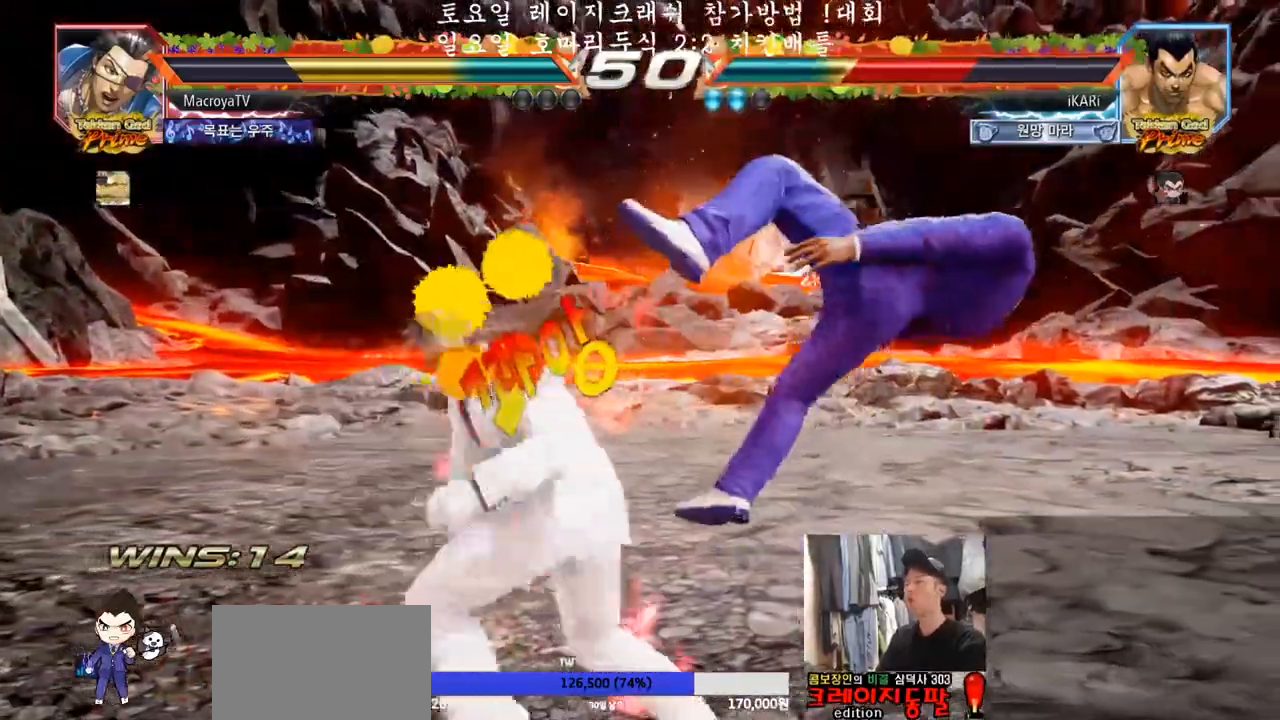
{"dt_ms": 500, "buttons": [], "left_stick": "center", "events": []}